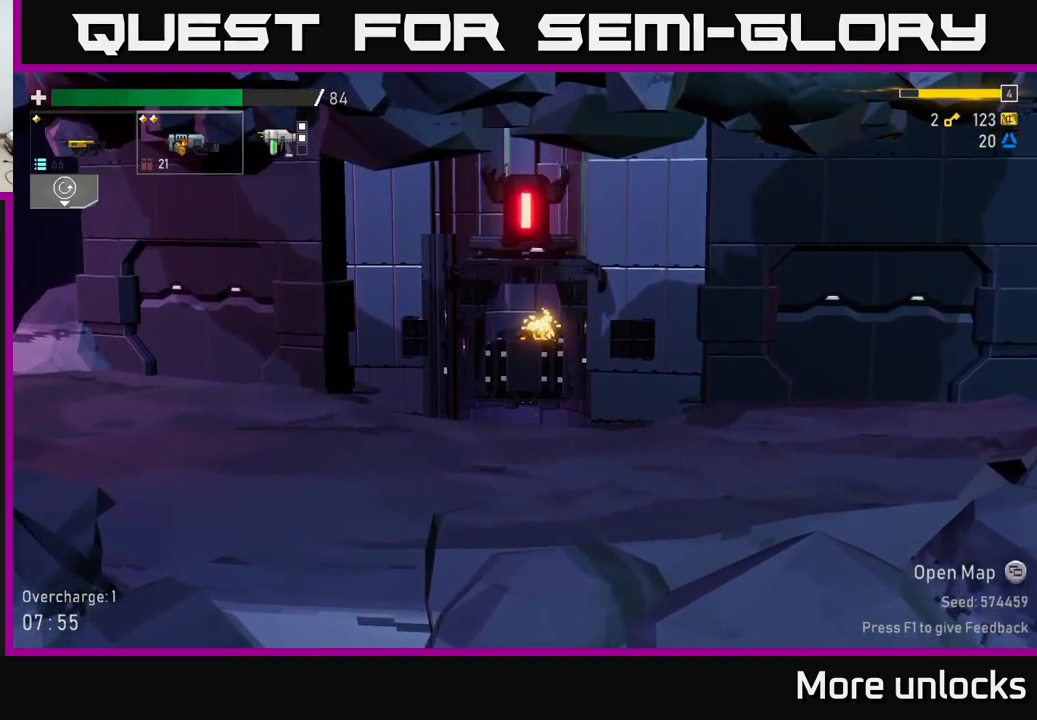
Gameplay with a controller (Xbox layout); each line is a JSON object with the inputs held at the frame after it. "events" lists button and stick changes between this image and that frame as [ms after this image, input, new state], when the widget could be followed in between.
{"buttons": [], "left_stick": "left", "right_stick": "center", "events": []}
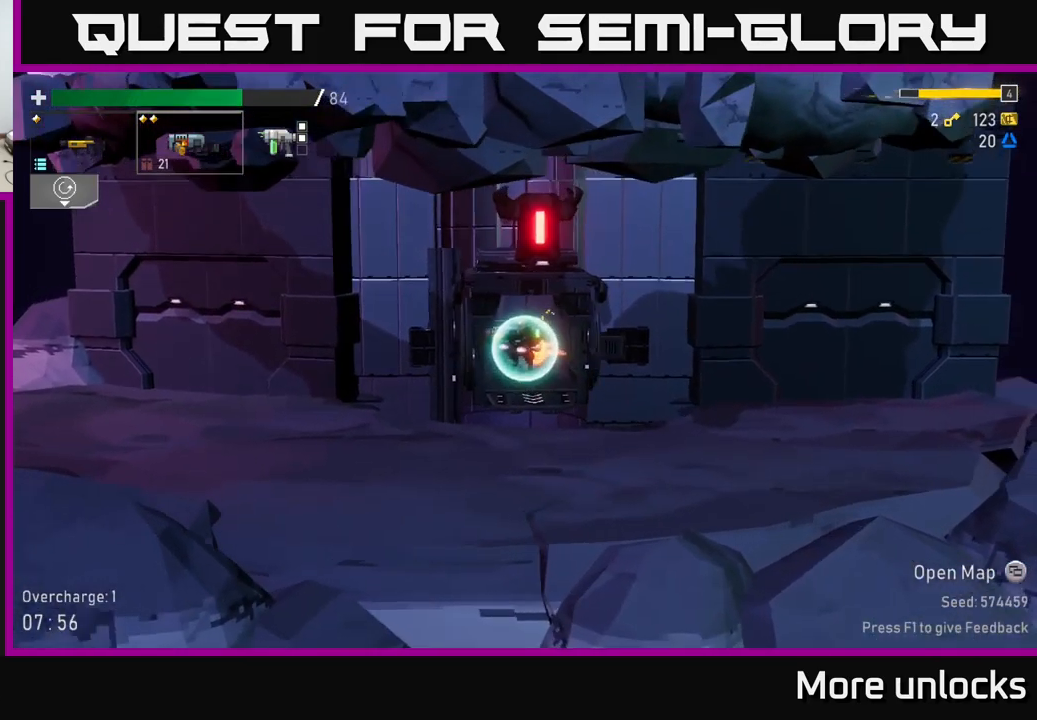
{"buttons": [], "left_stick": "left", "right_stick": "center", "events": [[183, "A", "down"], [250, "X", "down"], [300, "A", "up"], [400, "X", "up"]]}
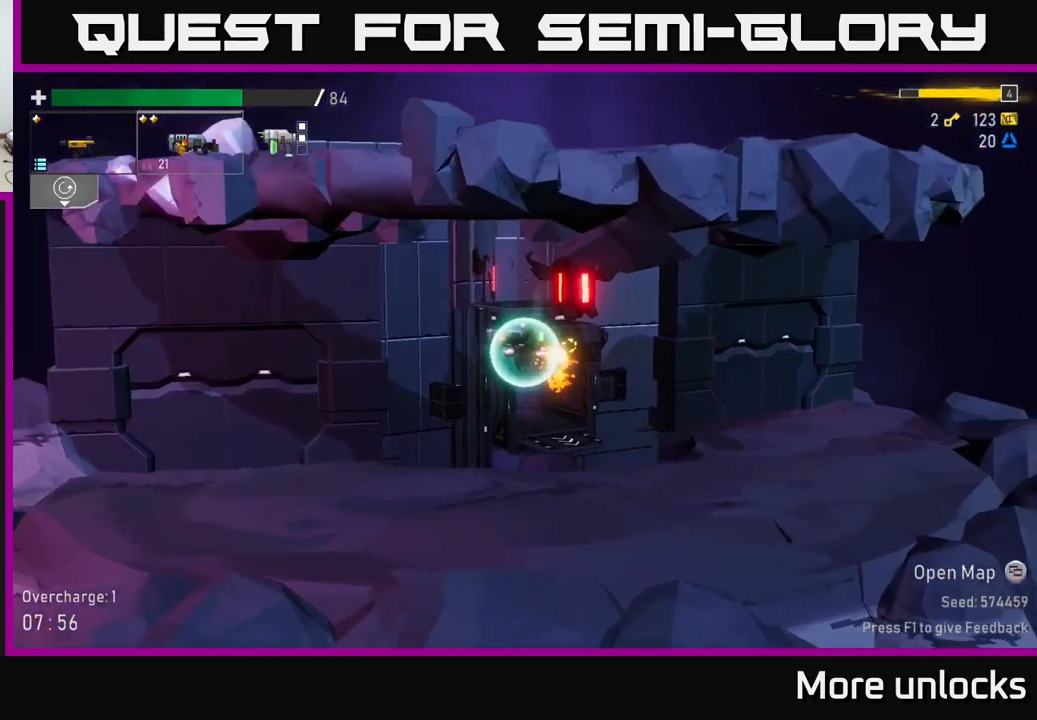
{"buttons": [], "left_stick": "left", "right_stick": "center", "events": [[317, "X", "down"], [433, "X", "up"]]}
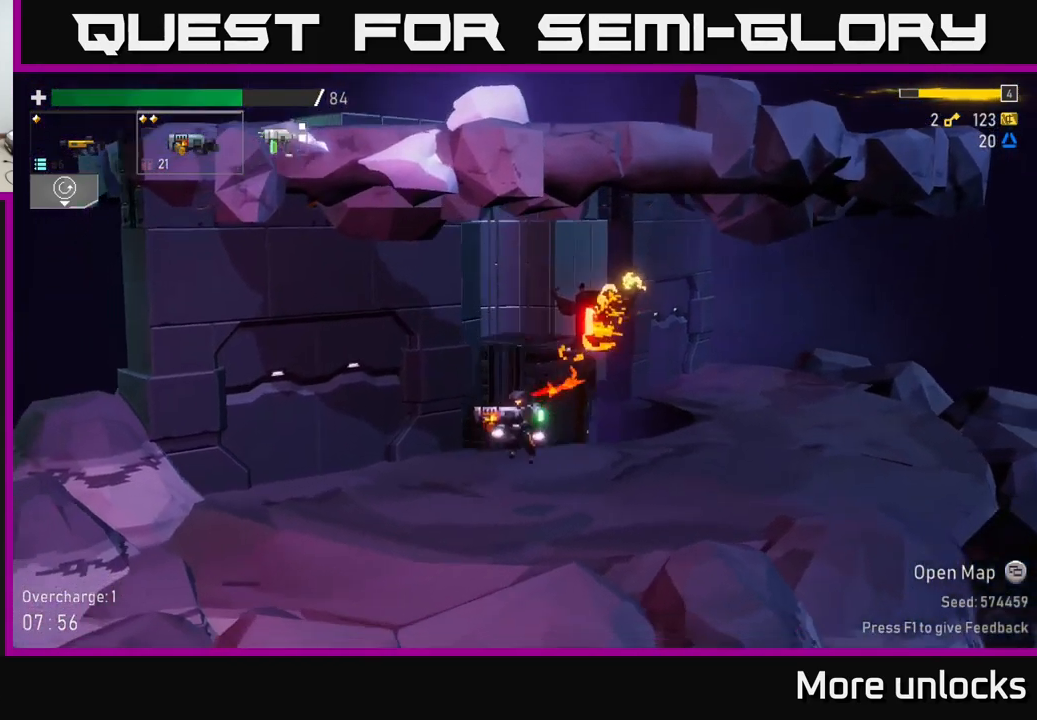
{"buttons": [], "left_stick": "center", "right_stick": "center", "events": [[100, "left_stick", "right"], [233, "left_stick", "center"]]}
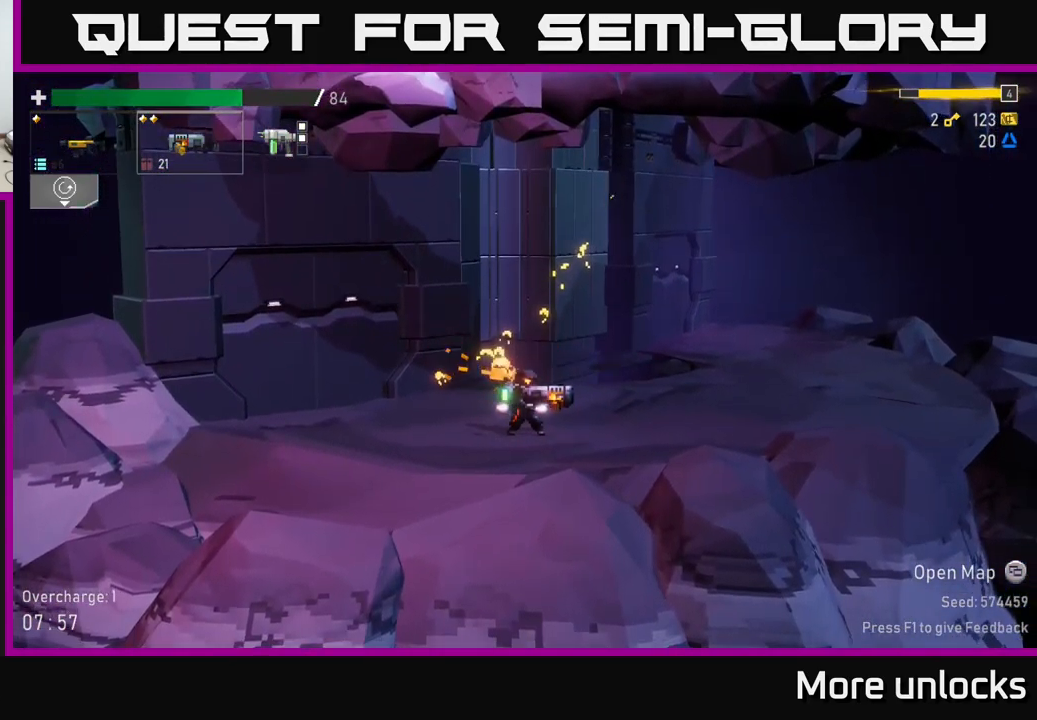
{"buttons": [], "left_stick": "center", "right_stick": "center", "events": []}
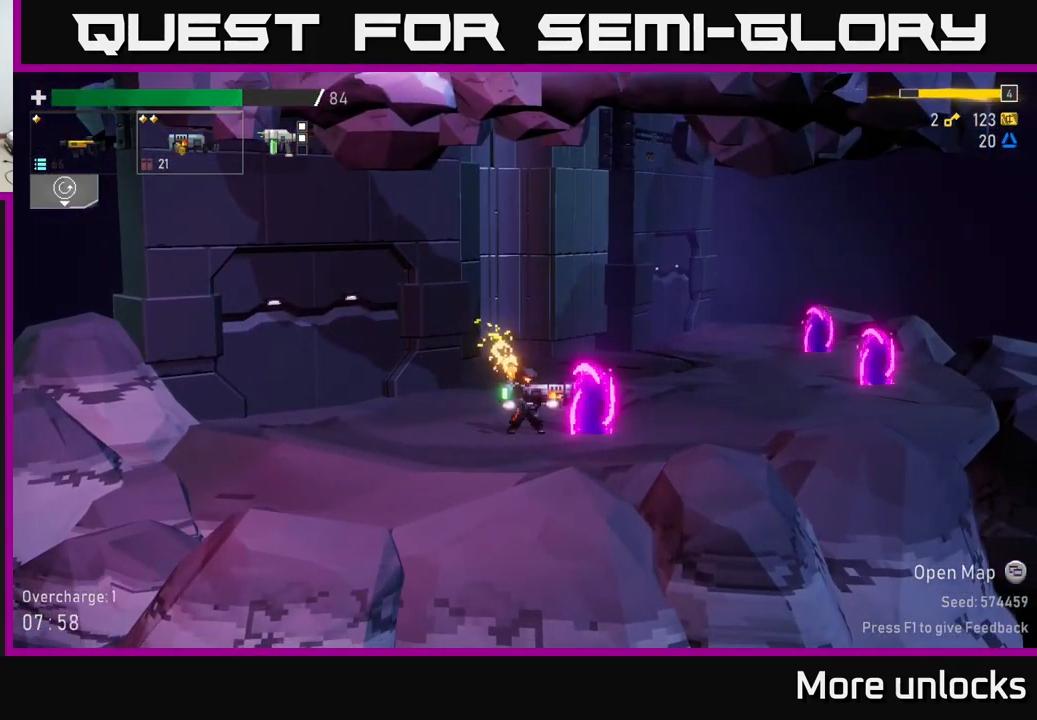
{"buttons": ["R2"], "left_stick": "down-right", "right_stick": "center", "events": [[17, "left_stick", "left"], [283, "left_stick", "right"], [333, "left_stick", "down-right"], [400, "R2", "down"]]}
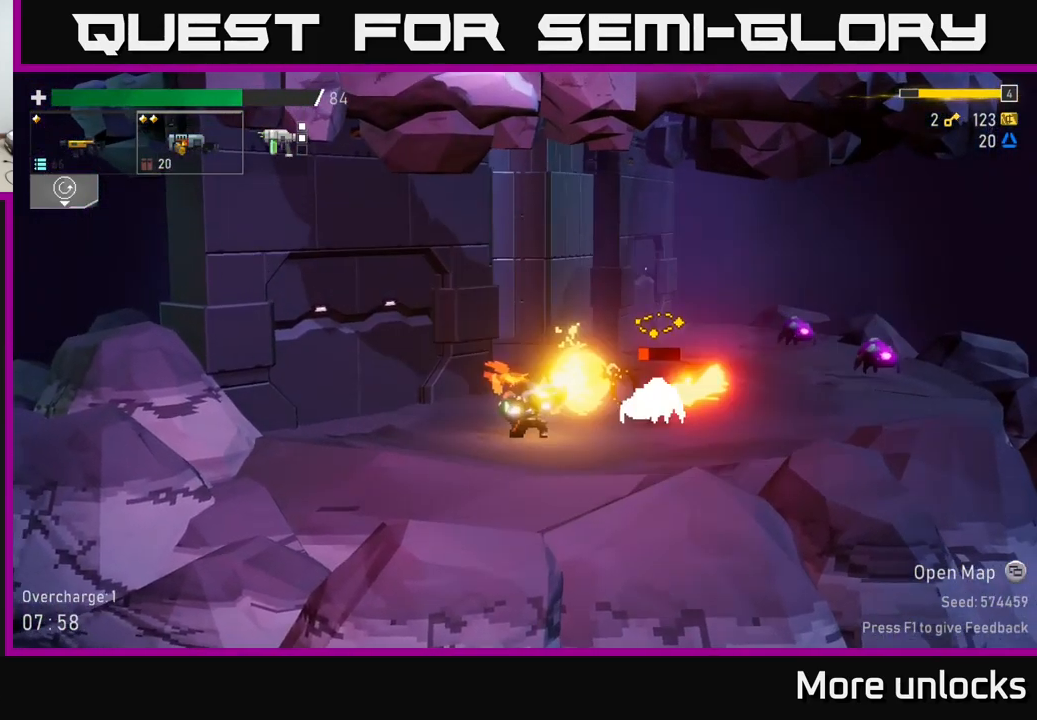
{"buttons": [], "left_stick": "down-right", "right_stick": "center", "events": [[50, "R2", "up"], [133, "R2", "down"], [250, "R2", "up"], [367, "R2", "down"], [500, "R2", "up"]]}
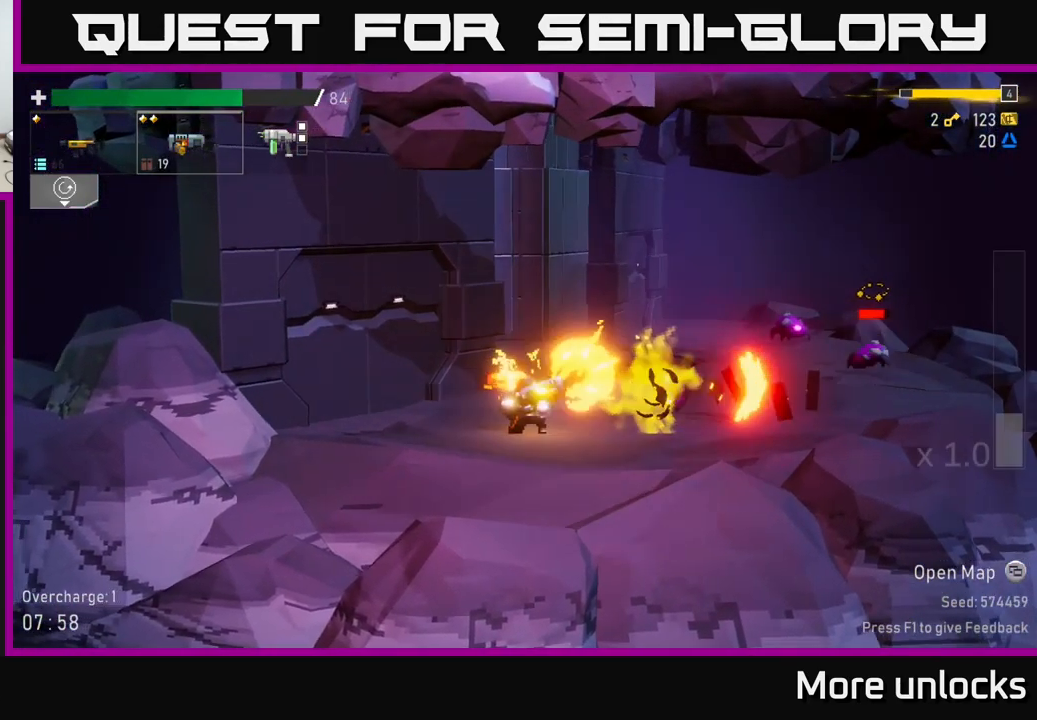
{"buttons": [], "left_stick": "right", "right_stick": "center", "events": [[133, "left_stick", "right"]]}
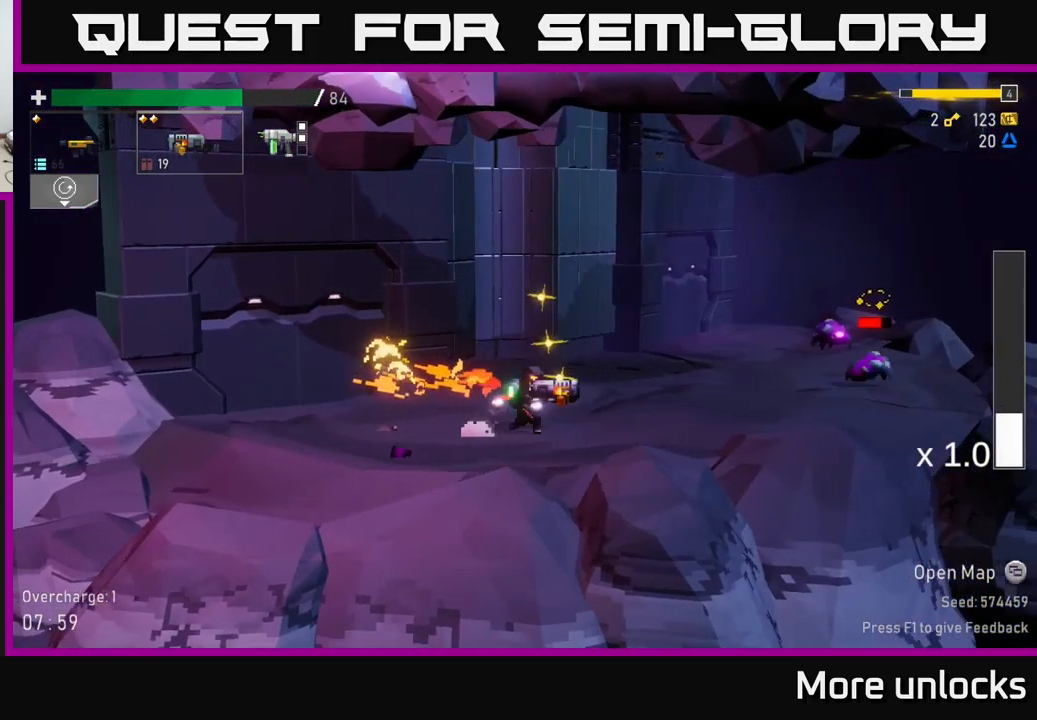
{"buttons": [], "left_stick": "right", "right_stick": "center", "events": [[50, "R2", "down"], [167, "R2", "up"], [334, "R2", "down"], [450, "R2", "up"]]}
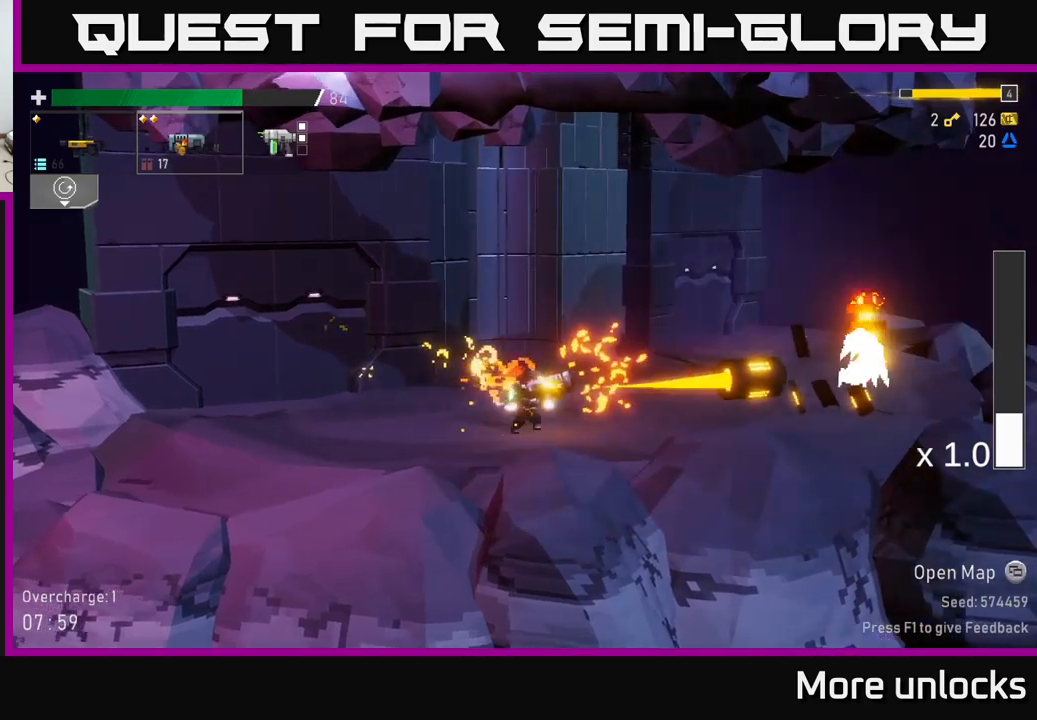
{"buttons": [], "left_stick": "right", "right_stick": "center", "events": []}
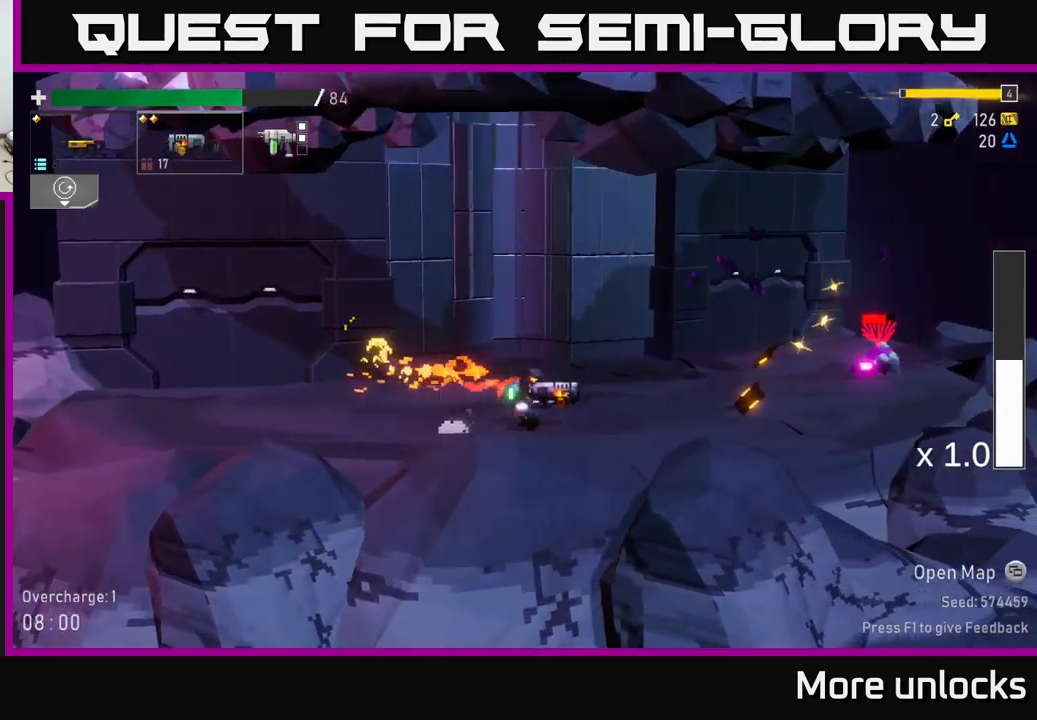
{"buttons": [], "left_stick": "right", "right_stick": "center", "events": [[84, "R2", "down"], [184, "R2", "up"], [284, "R2", "down"], [450, "R2", "up"]]}
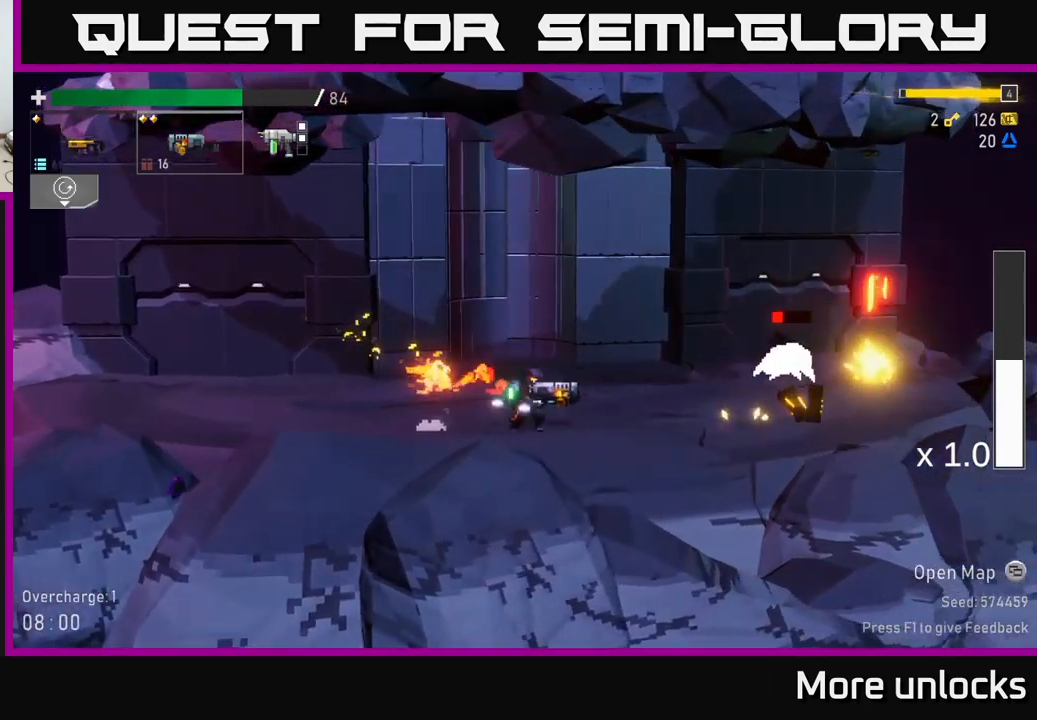
{"buttons": [], "left_stick": "right", "right_stick": "center", "events": [[67, "R2", "down"], [184, "R2", "up"]]}
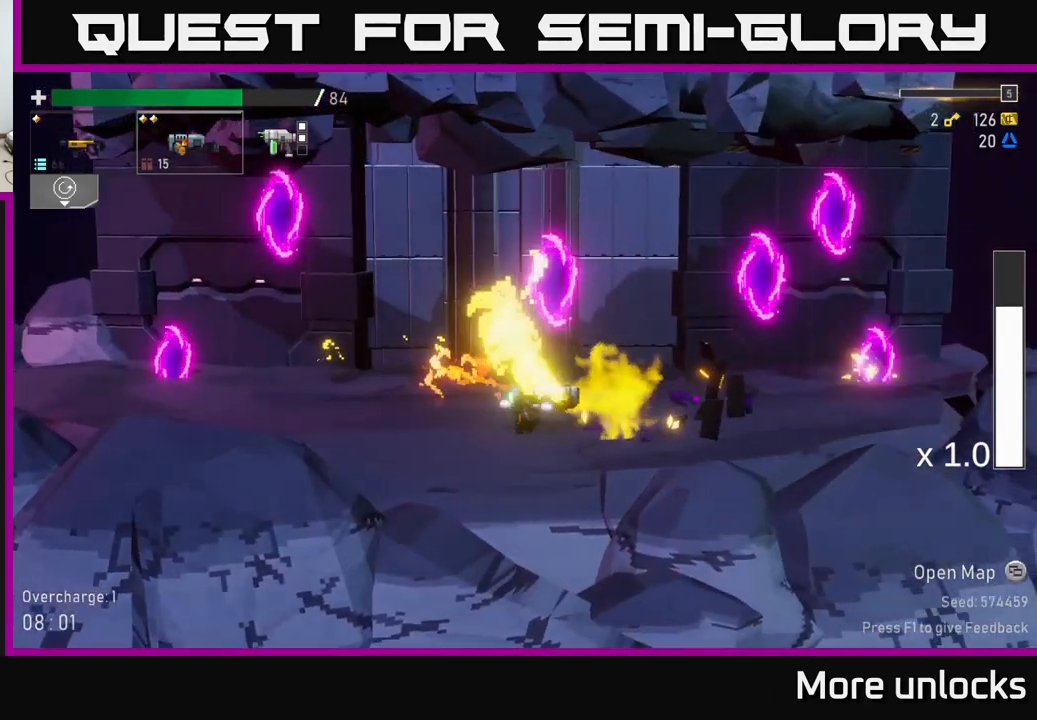
{"buttons": ["R2"], "left_stick": "right", "right_stick": "center", "events": [[450, "R2", "down"]]}
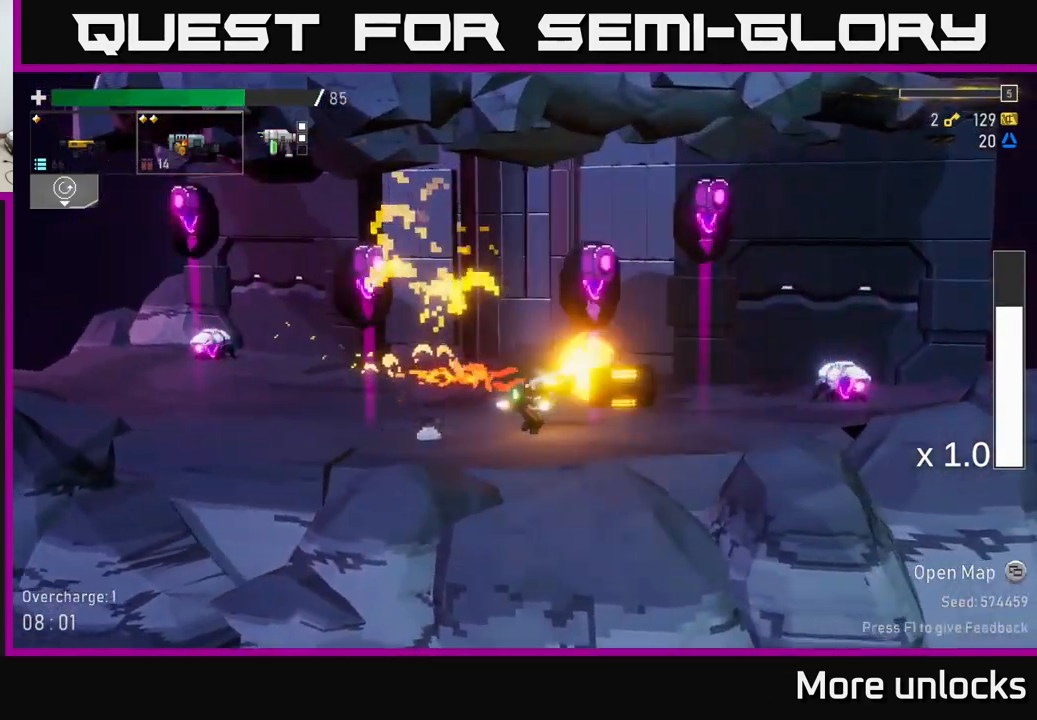
{"buttons": ["X"], "left_stick": "right", "right_stick": "center", "events": [[67, "R2", "up"], [234, "R2", "down"], [317, "R2", "up"], [450, "X", "down"]]}
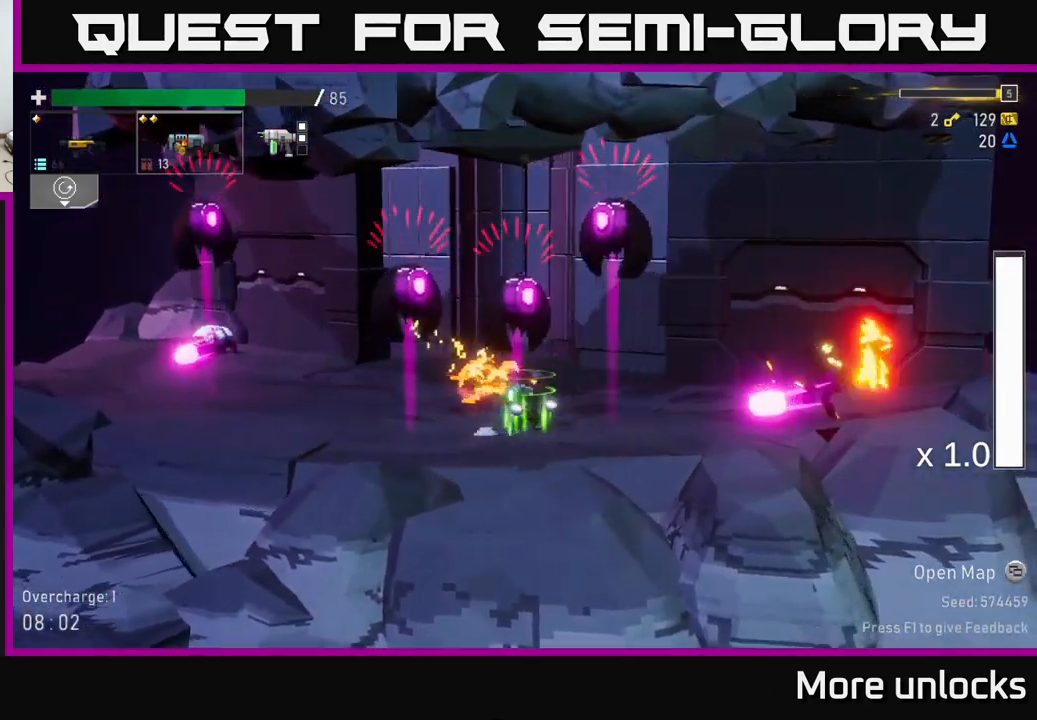
{"buttons": [], "left_stick": "right", "right_stick": "center", "events": [[134, "X", "up"], [250, "A", "down"], [450, "A", "up"]]}
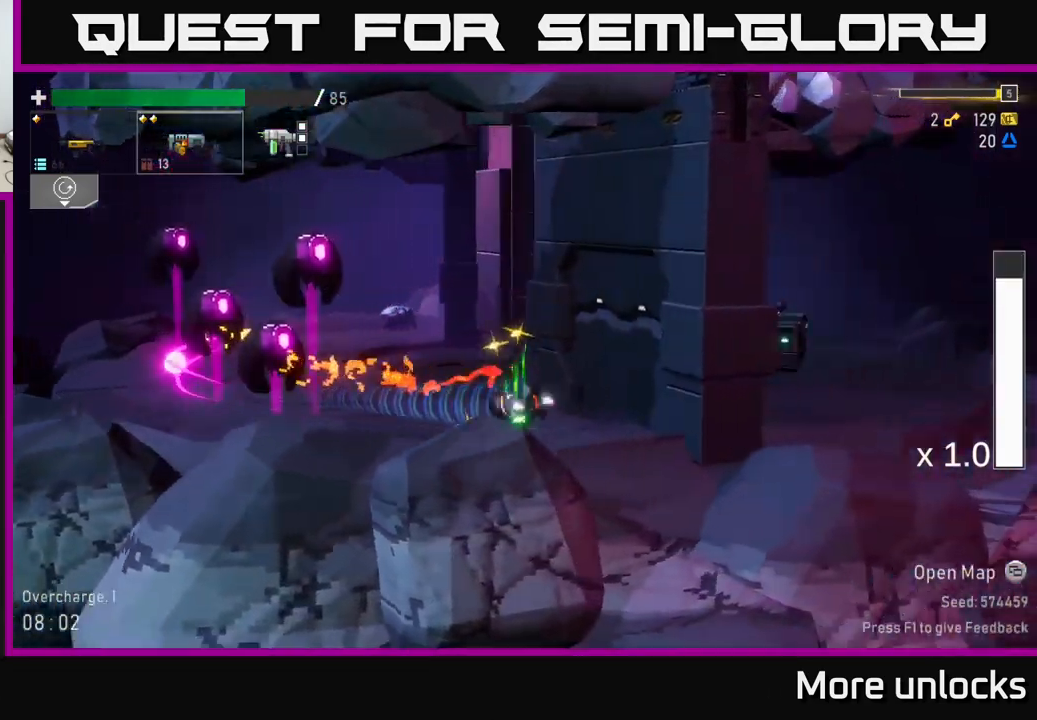
{"buttons": [], "left_stick": "center", "right_stick": "center", "events": [[134, "left_stick", "up-left"], [234, "A", "down"], [250, "left_stick", "center"], [317, "R2", "down"], [384, "A", "up"], [434, "R2", "up"]]}
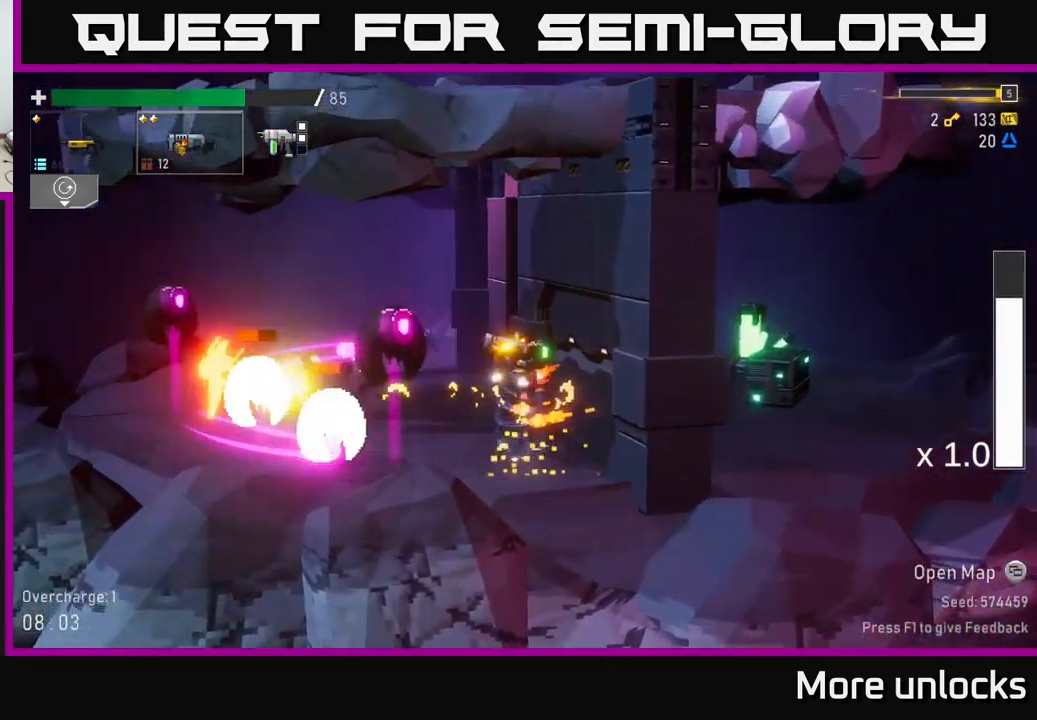
{"buttons": ["A", "X"], "left_stick": "left", "right_stick": "center", "events": [[84, "A", "down"], [84, "R2", "down"], [167, "X", "down"], [284, "R2", "up"], [317, "X", "up"], [334, "left_stick", "left"], [367, "A", "up"], [417, "A", "down"], [434, "X", "down"]]}
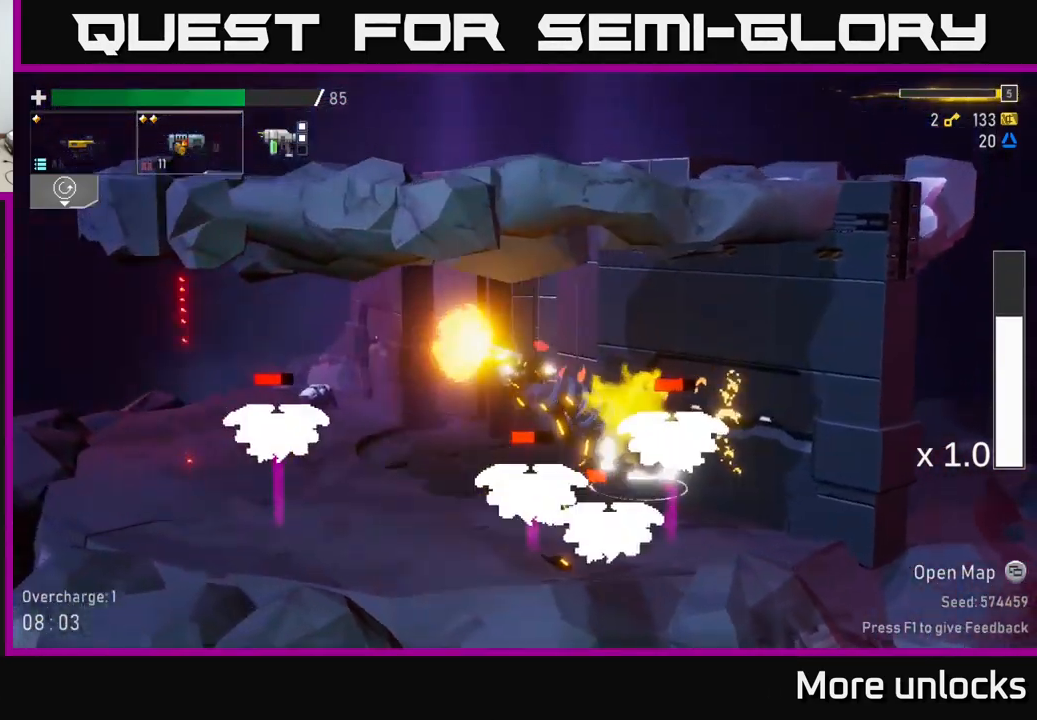
{"buttons": [], "left_stick": "left", "right_stick": "center", "events": [[17, "X", "up"], [67, "A", "up"]]}
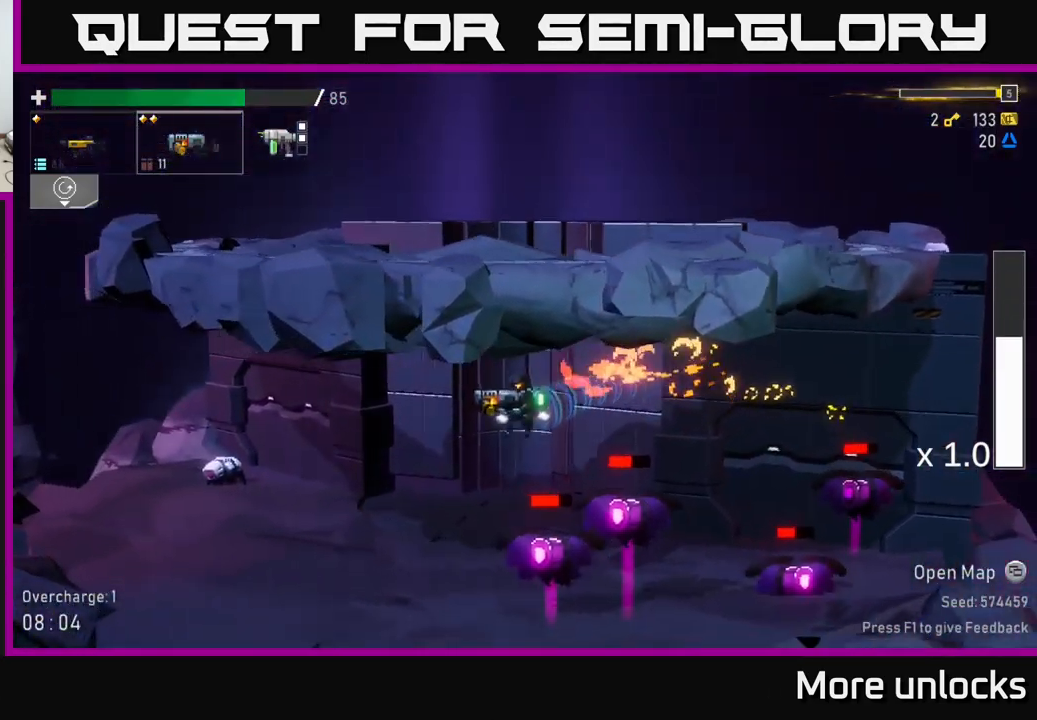
{"buttons": ["A", "X"], "left_stick": "left", "right_stick": "center", "events": [[200, "left_stick", "right"], [234, "B", "down"], [317, "B", "up"], [317, "left_stick", "left"], [417, "A", "down"], [451, "X", "down"]]}
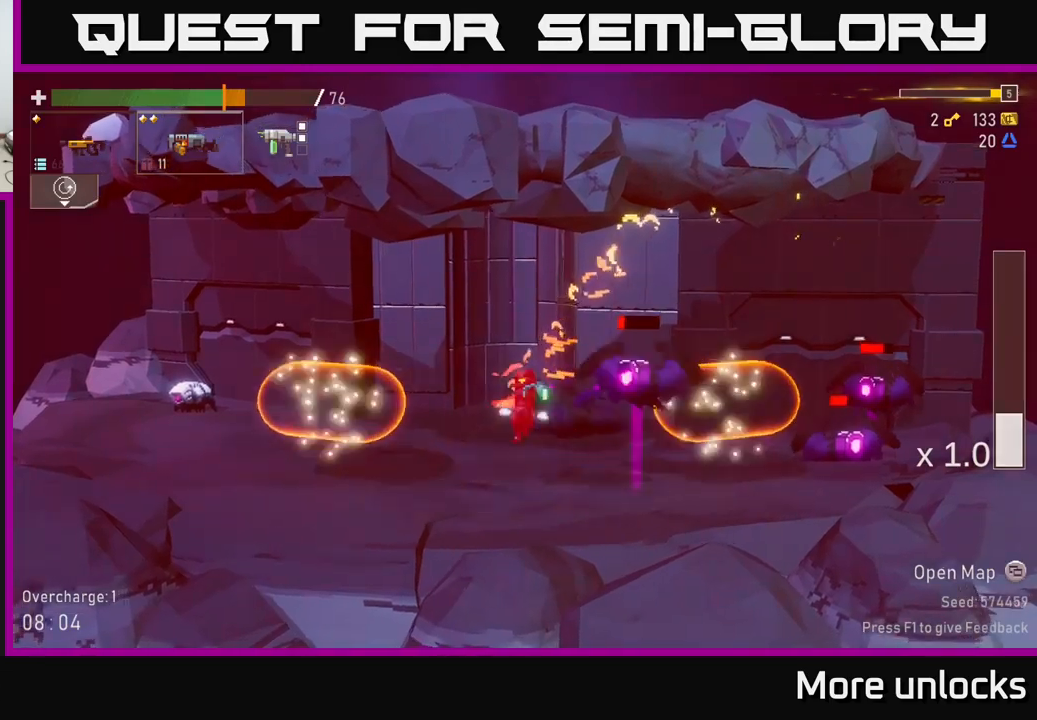
{"buttons": ["R2"], "left_stick": "right", "right_stick": "center", "events": [[67, "X", "up"], [200, "A", "up"], [417, "left_stick", "right"], [483, "R2", "down"]]}
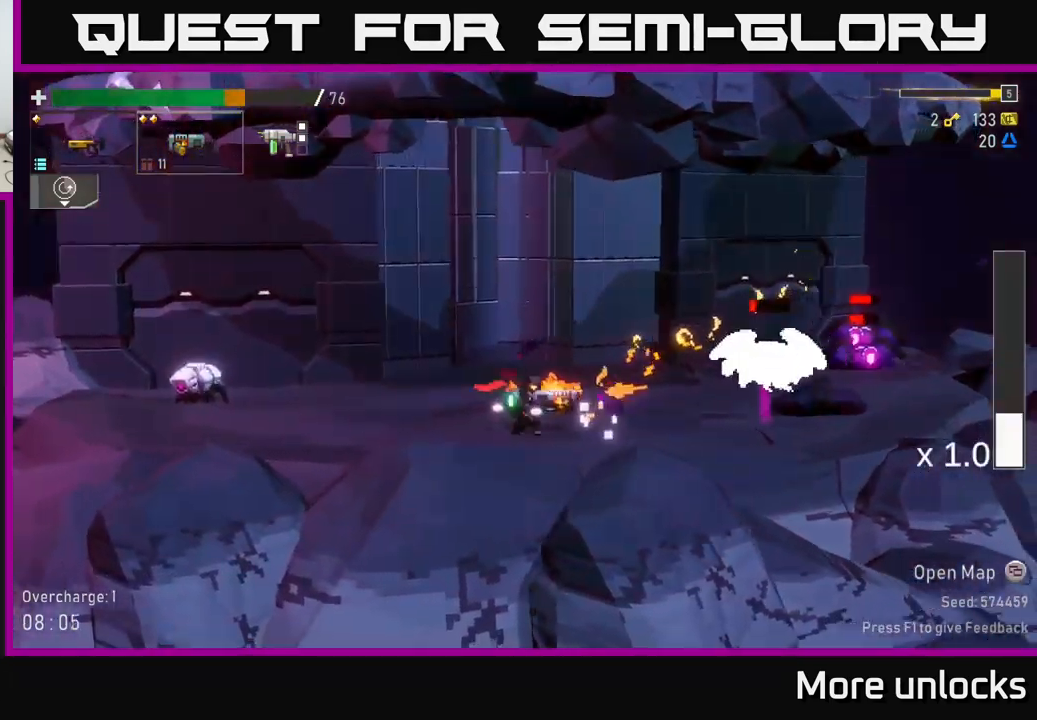
{"buttons": [], "left_stick": "right", "right_stick": "center", "events": [[67, "left_stick", "center"], [100, "R2", "up"], [300, "R2", "down"], [333, "left_stick", "right"], [400, "R2", "up"]]}
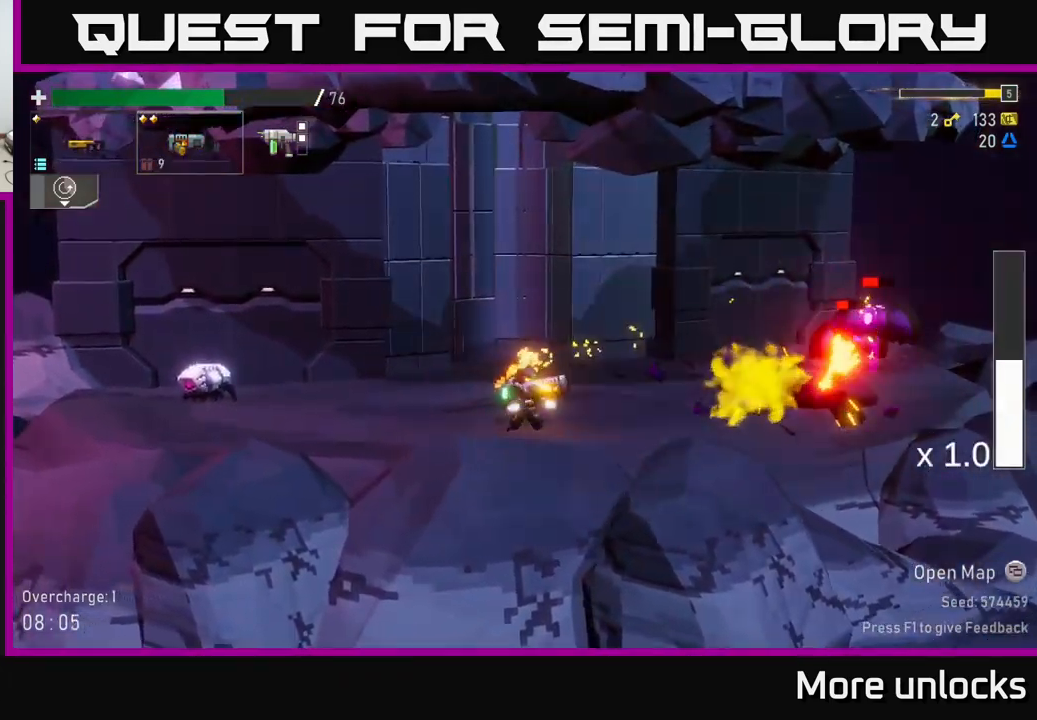
{"buttons": [], "left_stick": "right", "right_stick": "center", "events": [[67, "R2", "down"], [217, "R2", "up"], [333, "R2", "down"], [450, "R2", "up"]]}
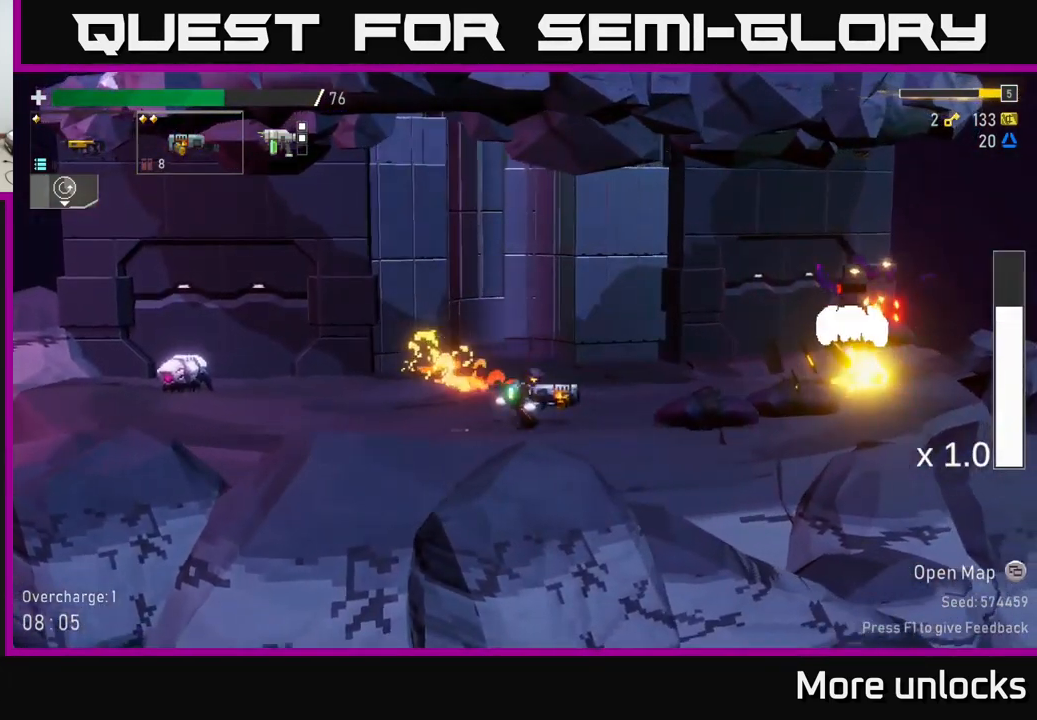
{"buttons": [], "left_stick": "right", "right_stick": "center", "events": [[167, "R2", "down"], [300, "R2", "up"]]}
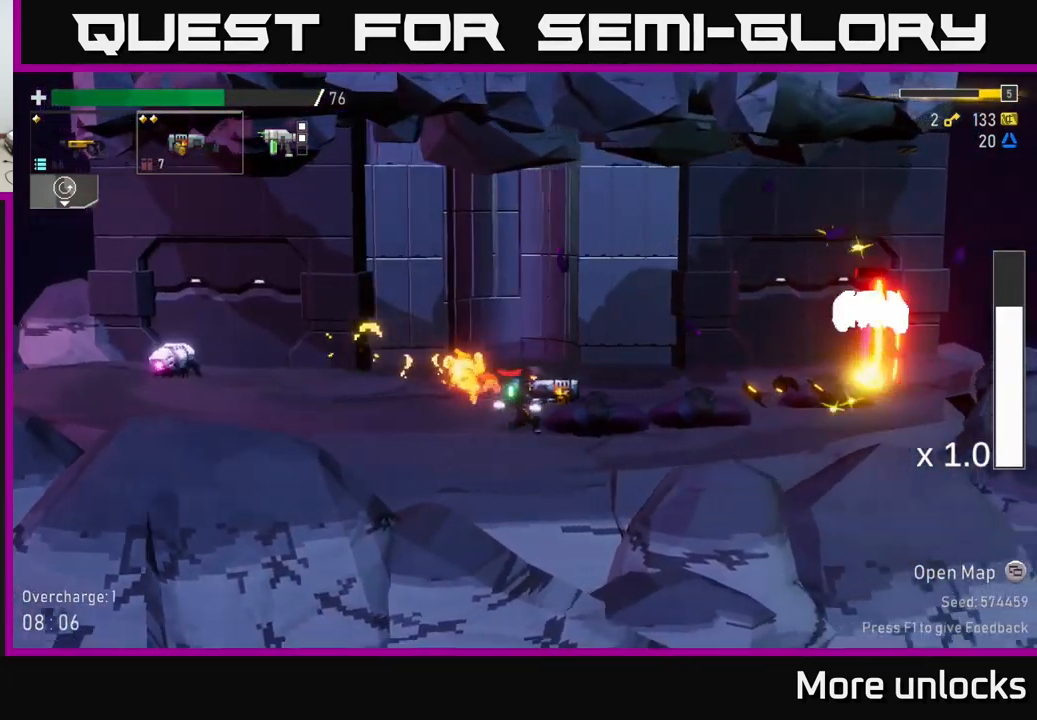
{"buttons": [], "left_stick": "left", "right_stick": "center", "events": [[50, "left_stick", "left"], [400, "R2", "down"], [500, "R2", "up"]]}
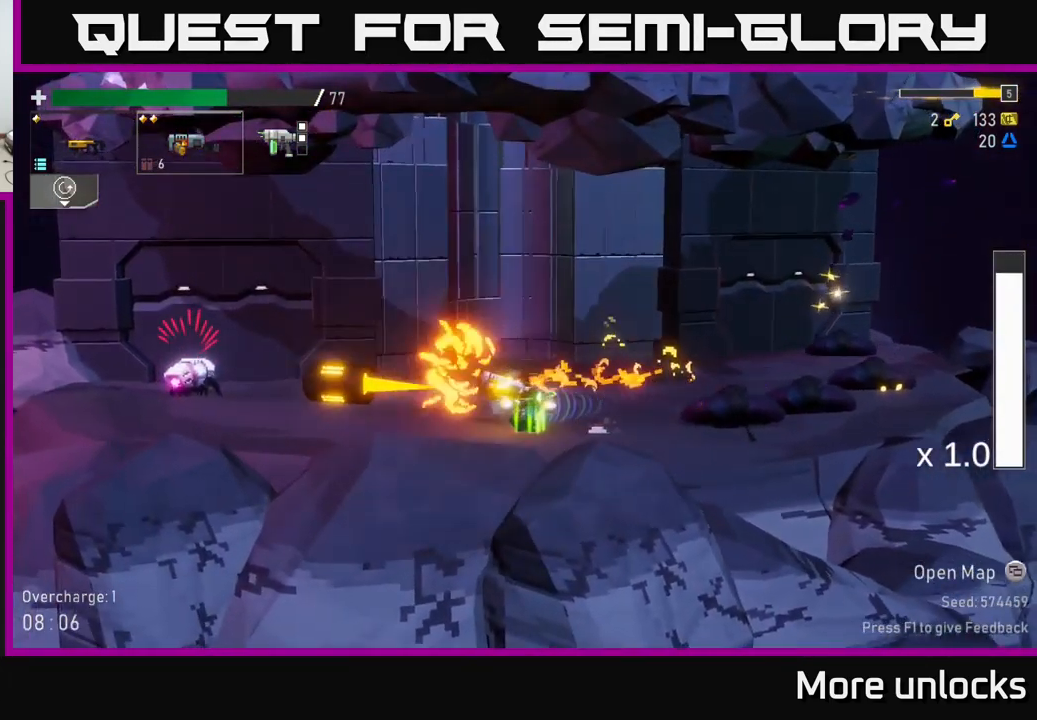
{"buttons": ["A", "R2"], "left_stick": "down-left", "right_stick": "center", "events": [[167, "R2", "down"], [217, "left_stick", "down-left"], [317, "R2", "up"], [450, "R2", "down"], [483, "A", "down"]]}
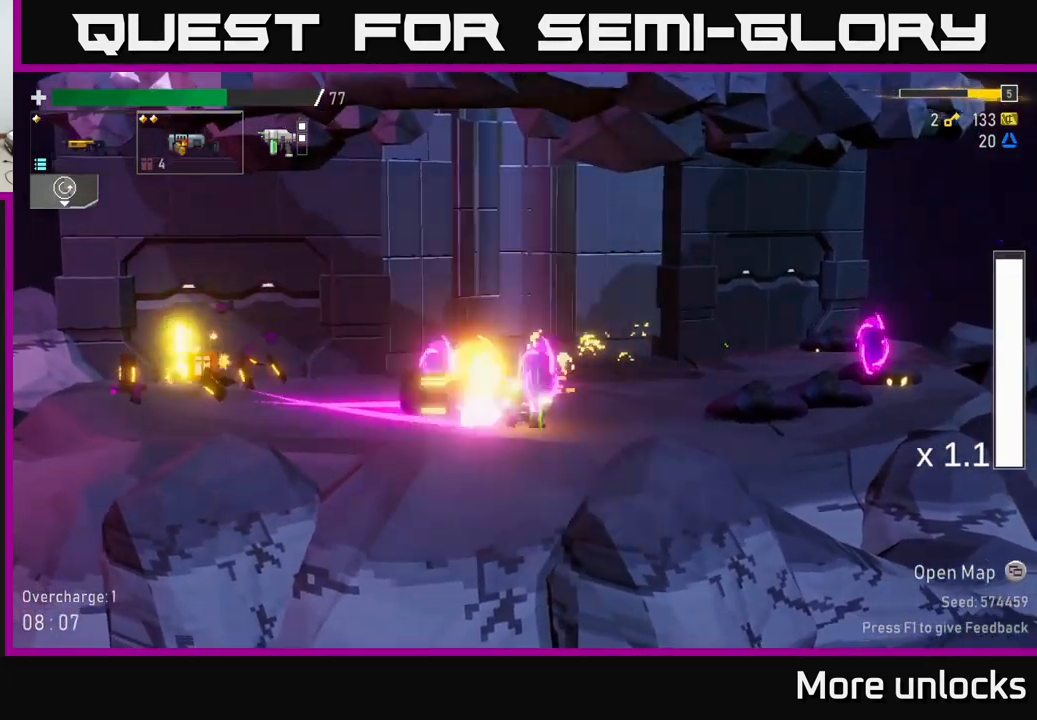
{"buttons": [], "left_stick": "right", "right_stick": "center", "events": [[33, "R2", "up"], [33, "left_stick", "left"], [67, "X", "down"], [150, "A", "up"], [183, "X", "up"], [400, "left_stick", "right"]]}
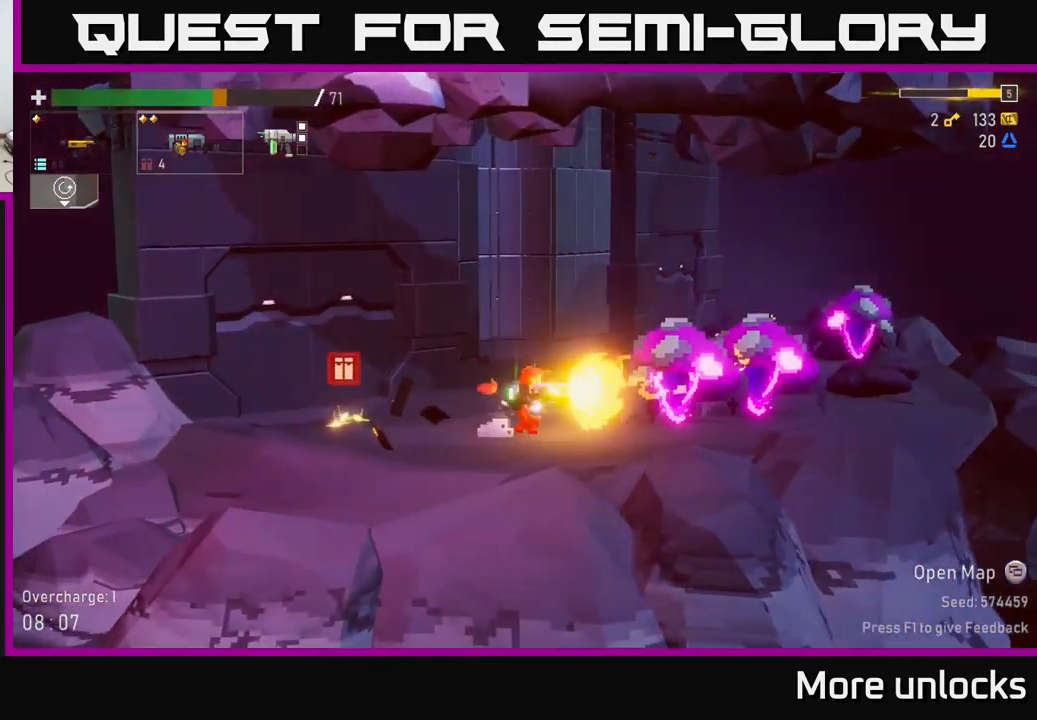
{"buttons": [], "left_stick": "center", "right_stick": "center", "events": [[83, "R2", "down"], [200, "R2", "up"], [217, "left_stick", "center"], [350, "R2", "down"], [500, "R2", "up"]]}
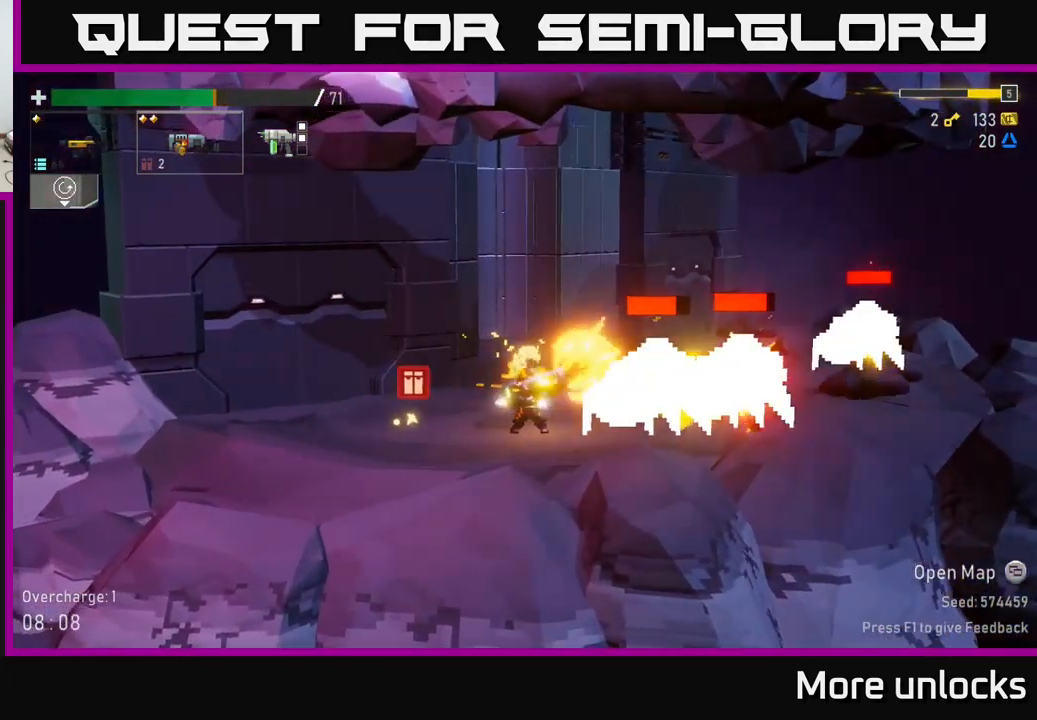
{"buttons": ["L2"], "left_stick": "center", "right_stick": "center", "events": [[117, "R2", "down"], [317, "R2", "up"], [450, "L2", "down"]]}
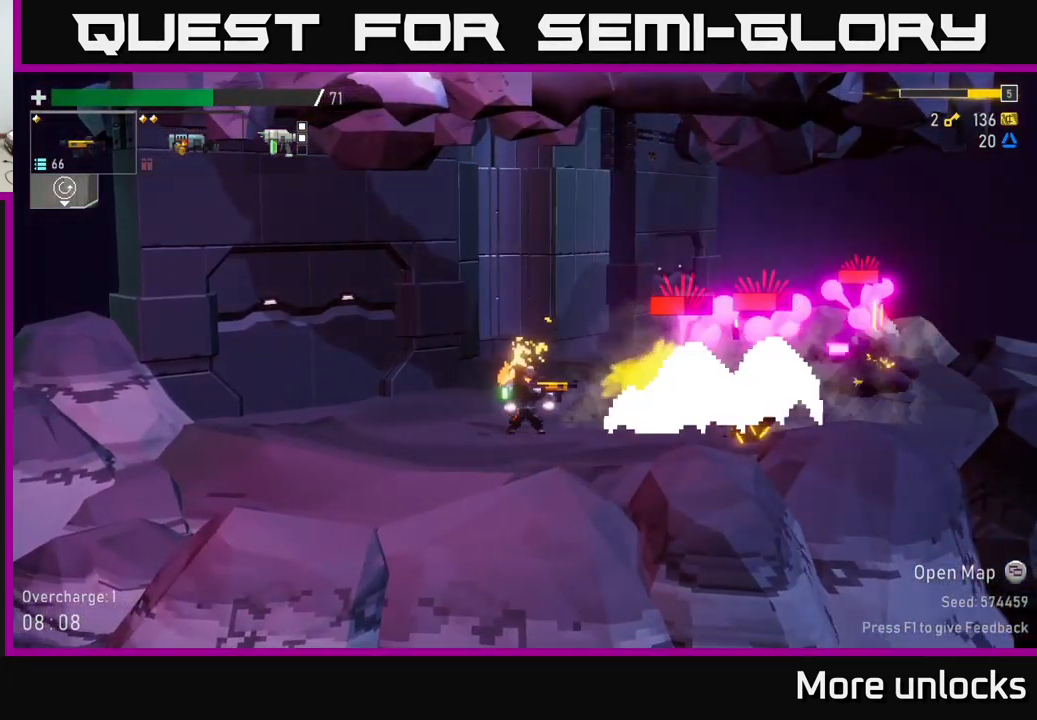
{"buttons": ["A"], "left_stick": "up-left", "right_stick": "center", "events": [[50, "L2", "up"], [67, "A", "down"], [100, "left_stick", "left"], [217, "X", "down"], [300, "A", "up"], [333, "left_stick", "up-left"], [350, "X", "up"], [466, "A", "down"]]}
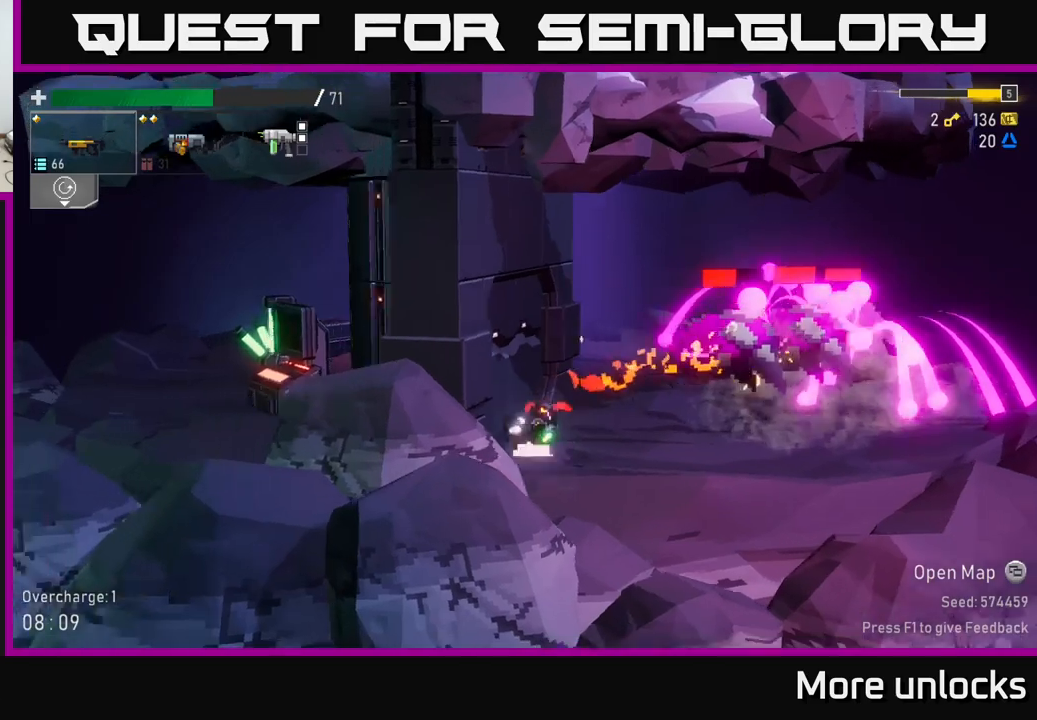
{"buttons": [], "left_stick": "right", "right_stick": "center", "events": [[17, "X", "down"], [167, "X", "up"], [183, "A", "up"], [217, "left_stick", "right"]]}